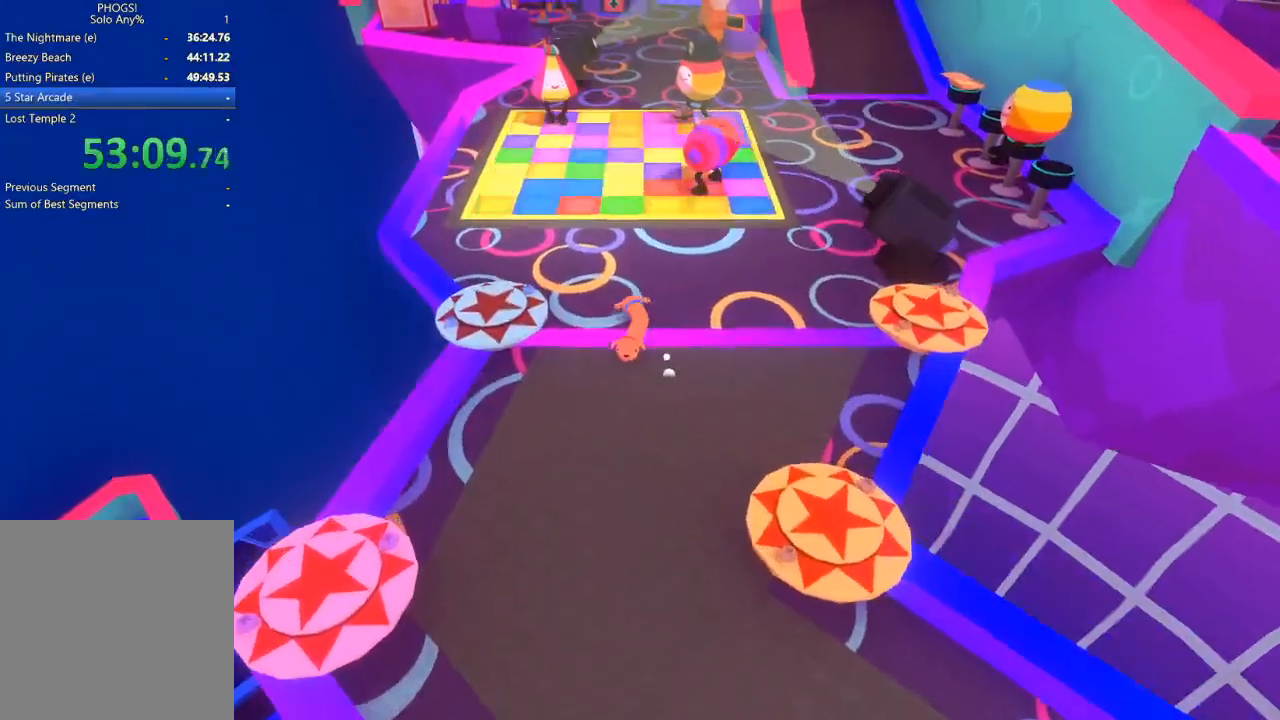
Gameplay with a controller (Xbox layout); each line is a JSON object with the inputs held at the frame after it. "button_events" lists button changes between this image and that frame as [ms after this image, input, new state], when the widget could be followed in between (sticks are given only as held states).
{"buttons": [], "left_stick": "up", "right_stick": "center", "button_events": []}
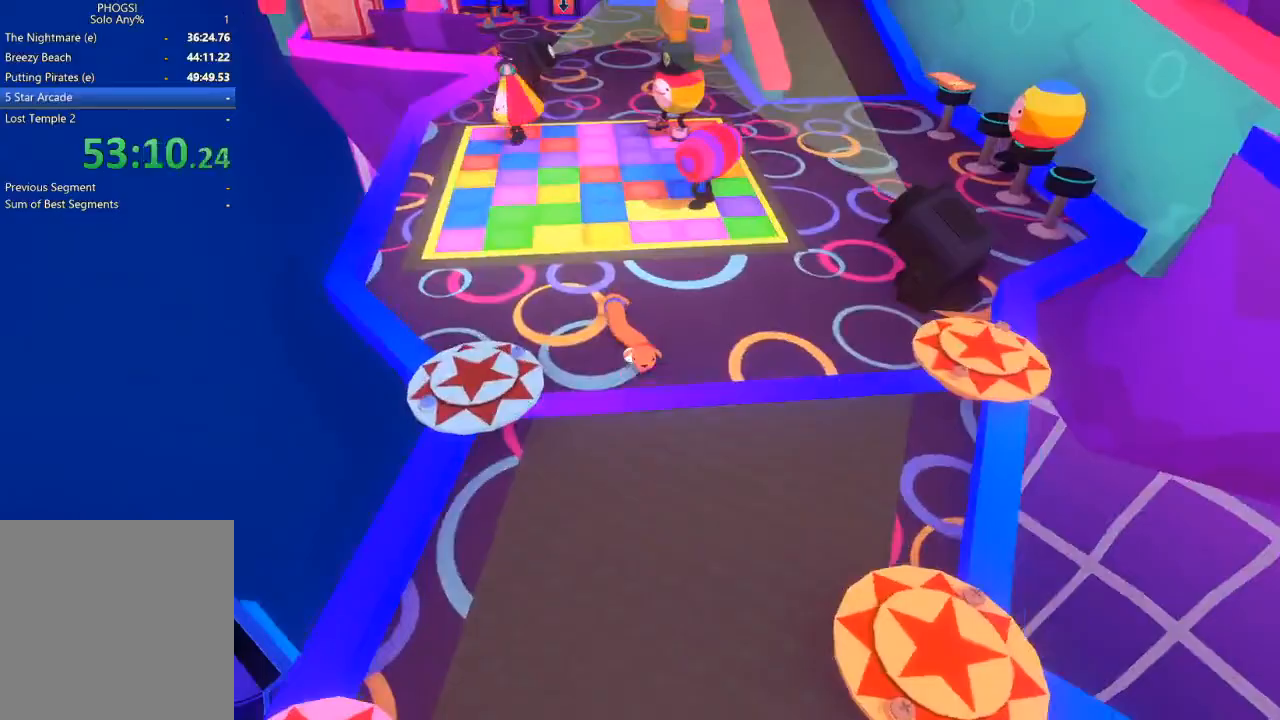
{"buttons": [], "left_stick": "up", "right_stick": "center", "button_events": []}
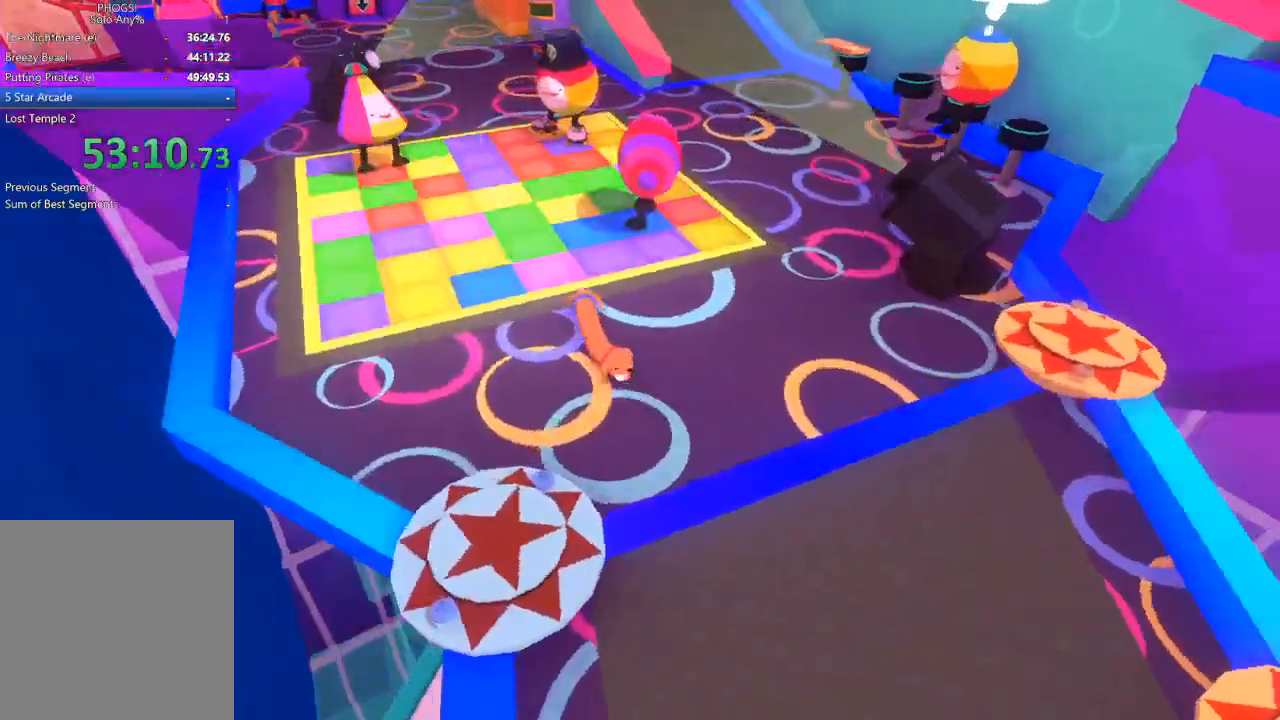
{"buttons": [], "left_stick": "up", "right_stick": "center", "button_events": []}
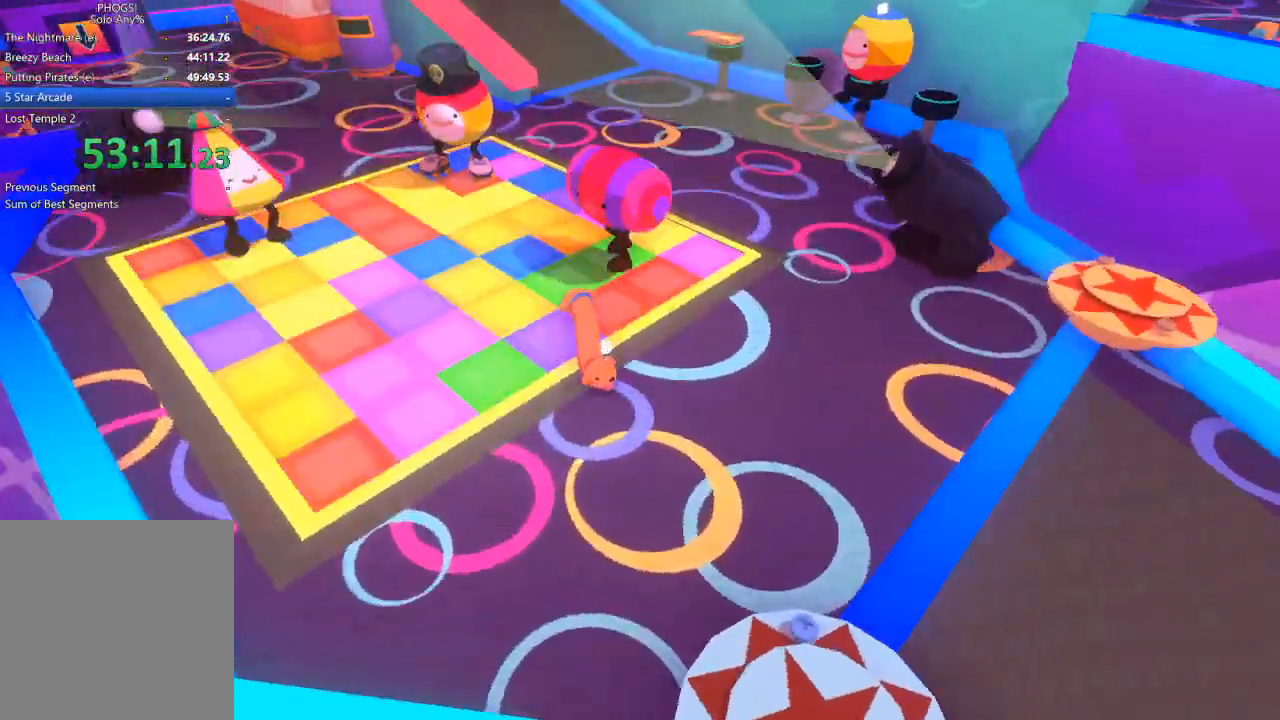
{"buttons": [], "left_stick": "up-left", "right_stick": "center", "button_events": []}
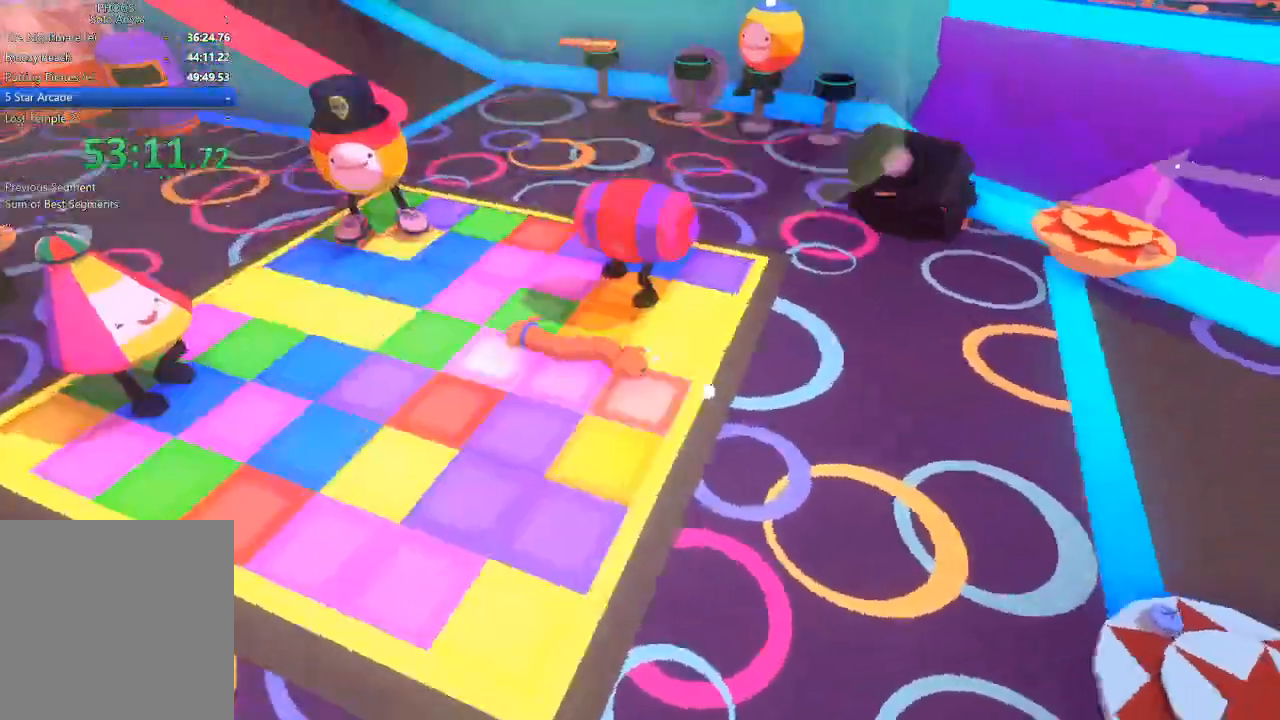
{"buttons": [], "left_stick": "left", "right_stick": "center", "button_events": []}
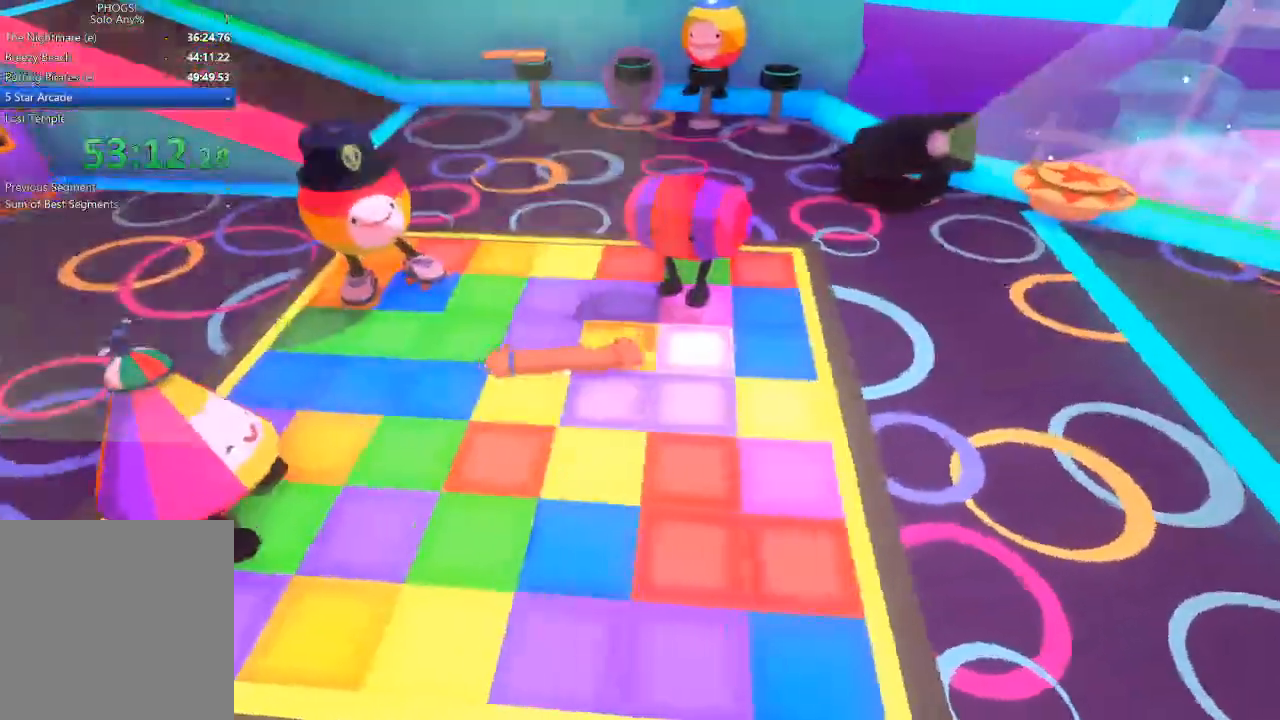
{"buttons": [], "left_stick": "down-left", "right_stick": "center", "button_events": []}
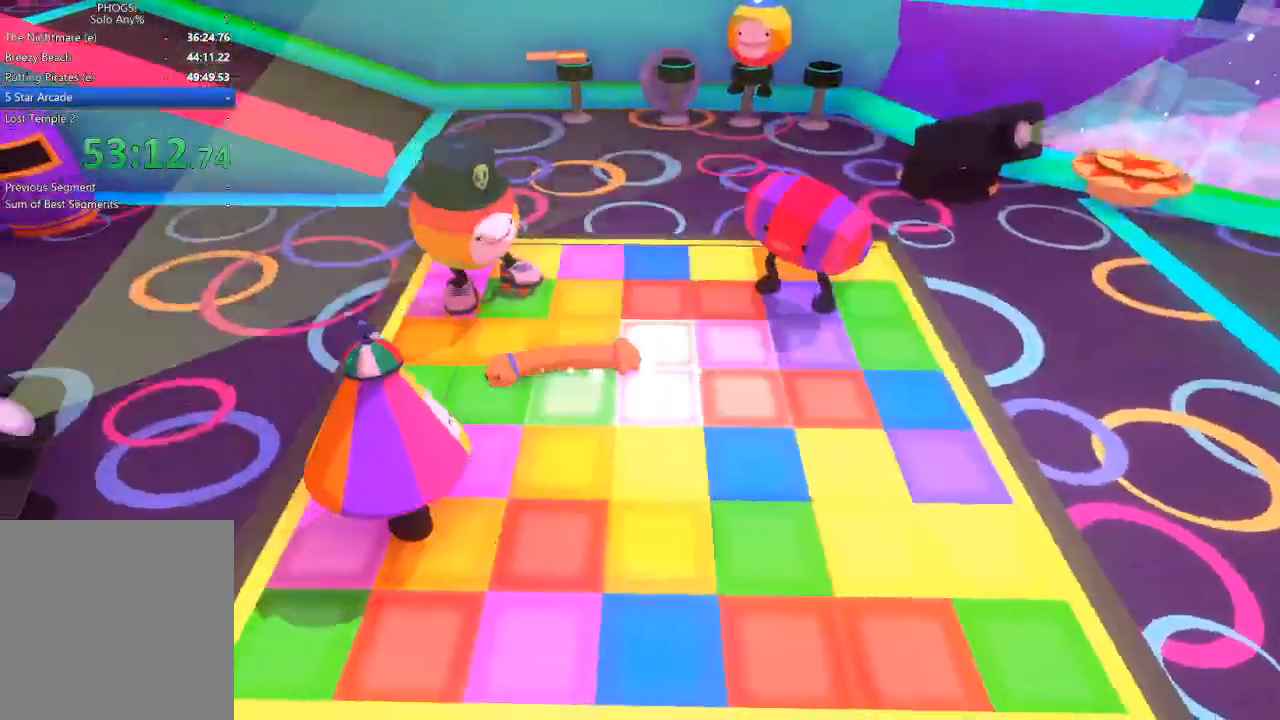
{"buttons": [], "left_stick": "left", "right_stick": "left", "button_events": []}
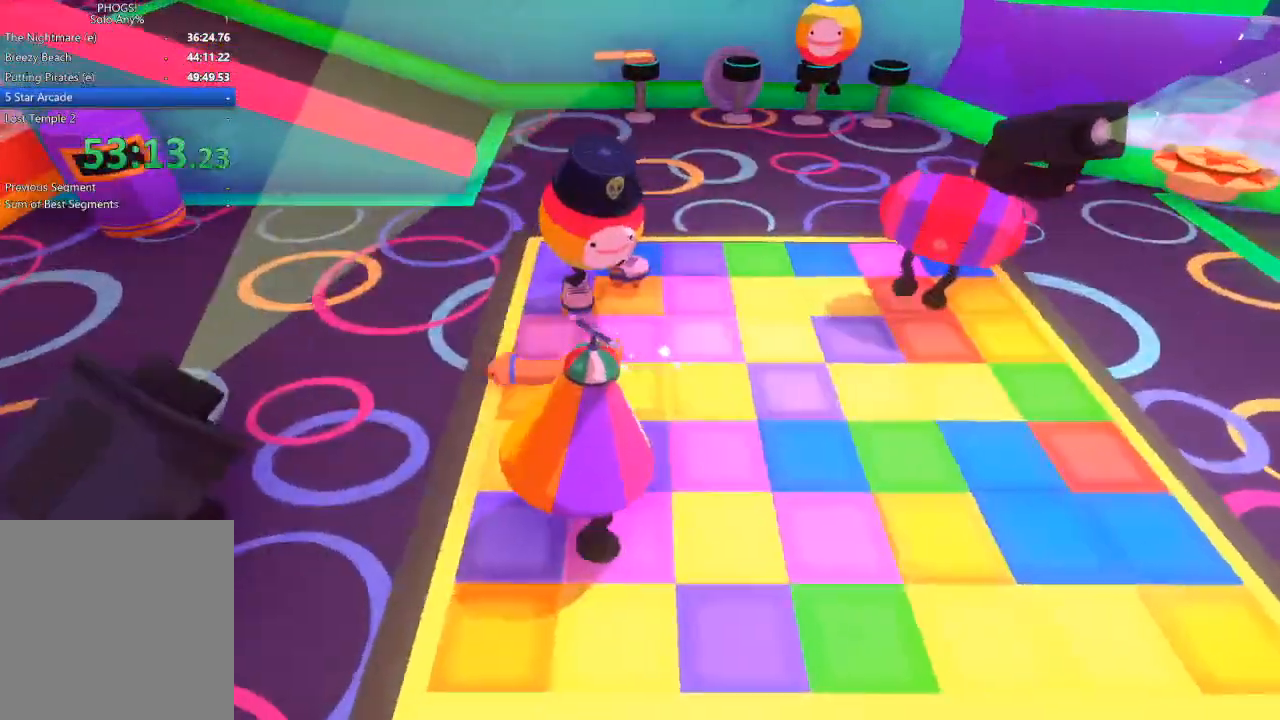
{"buttons": [], "left_stick": "left", "right_stick": "left", "button_events": []}
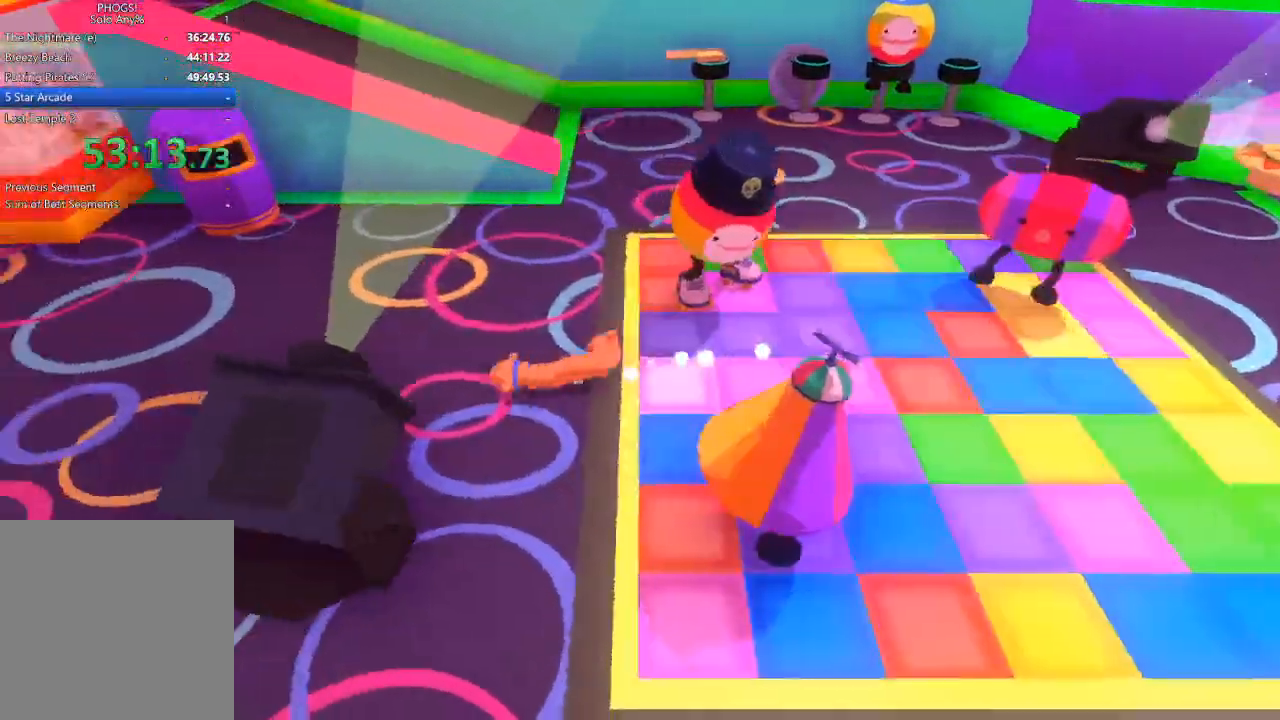
{"buttons": [], "left_stick": "left", "right_stick": "left", "button_events": []}
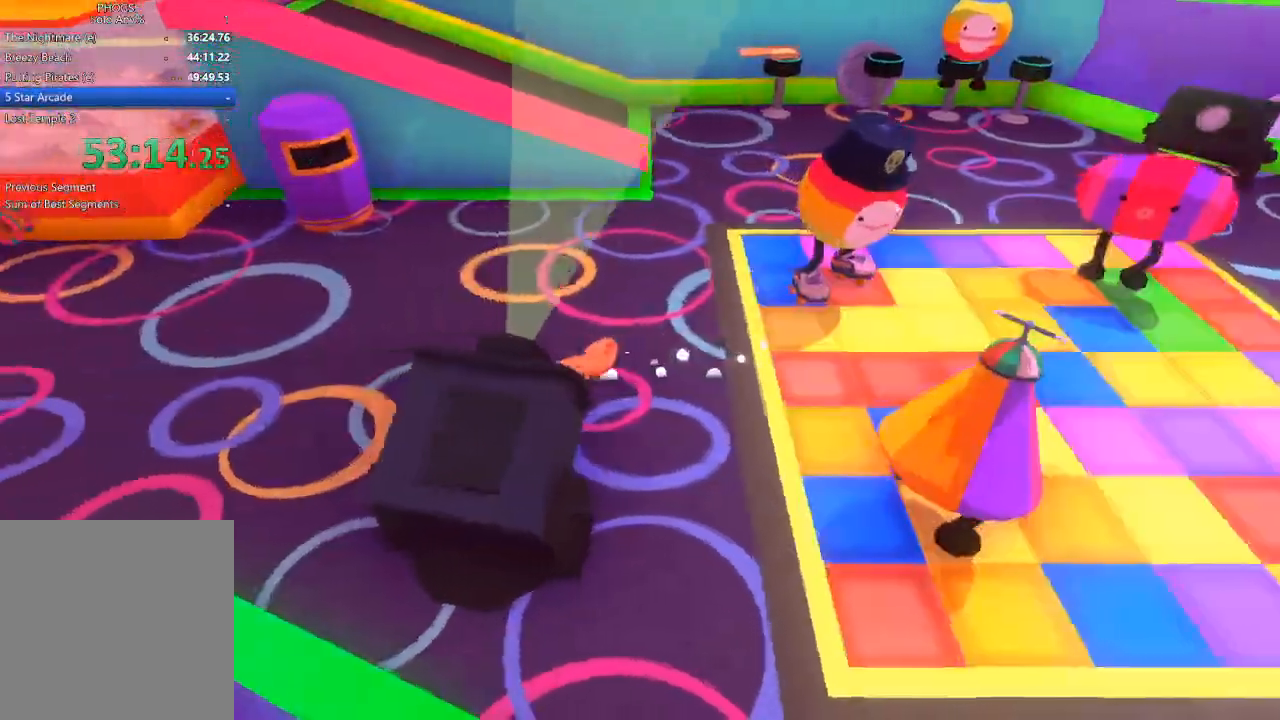
{"buttons": [], "left_stick": "left", "right_stick": "left", "button_events": []}
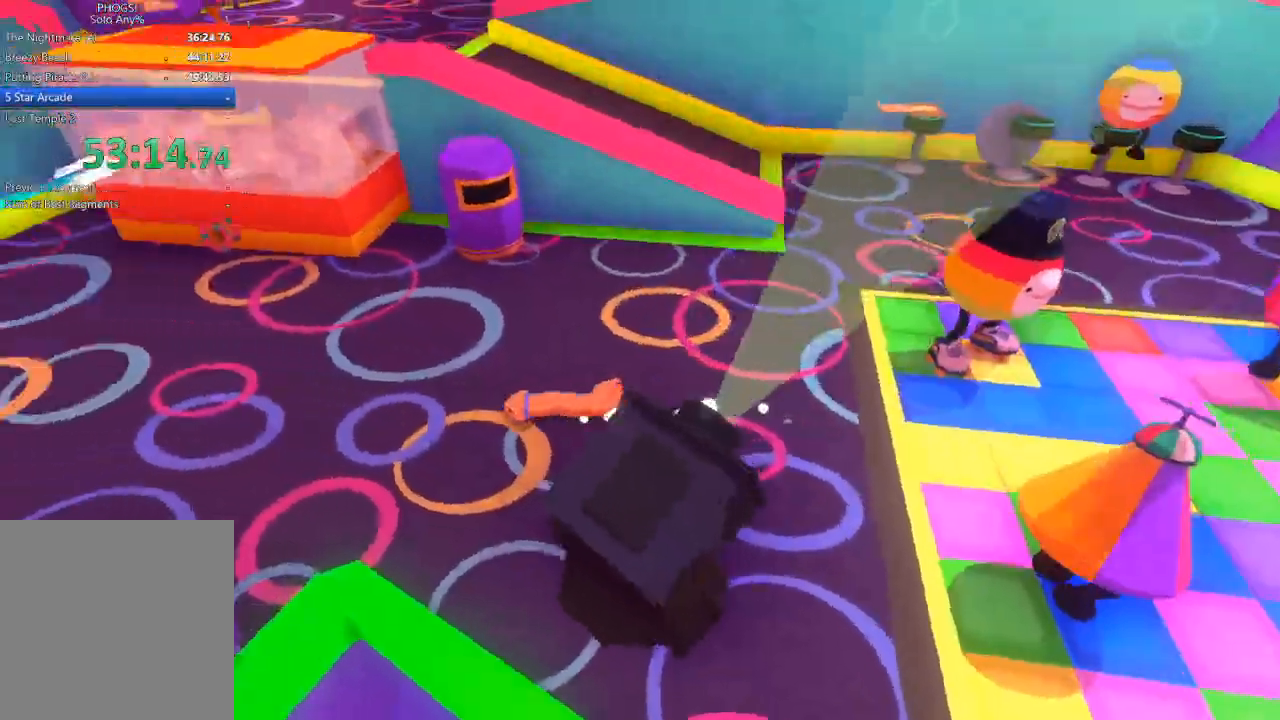
{"buttons": [], "left_stick": "left", "right_stick": "left", "button_events": []}
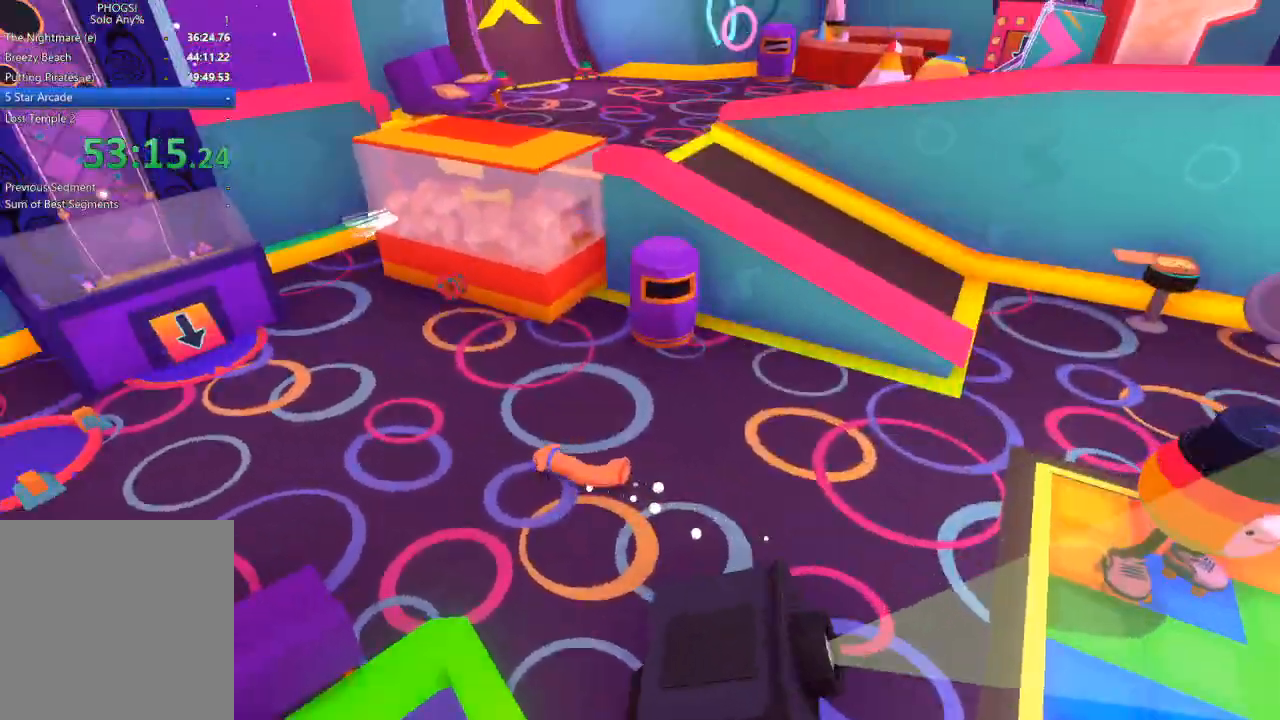
{"buttons": [], "left_stick": "up-left", "right_stick": "left", "button_events": []}
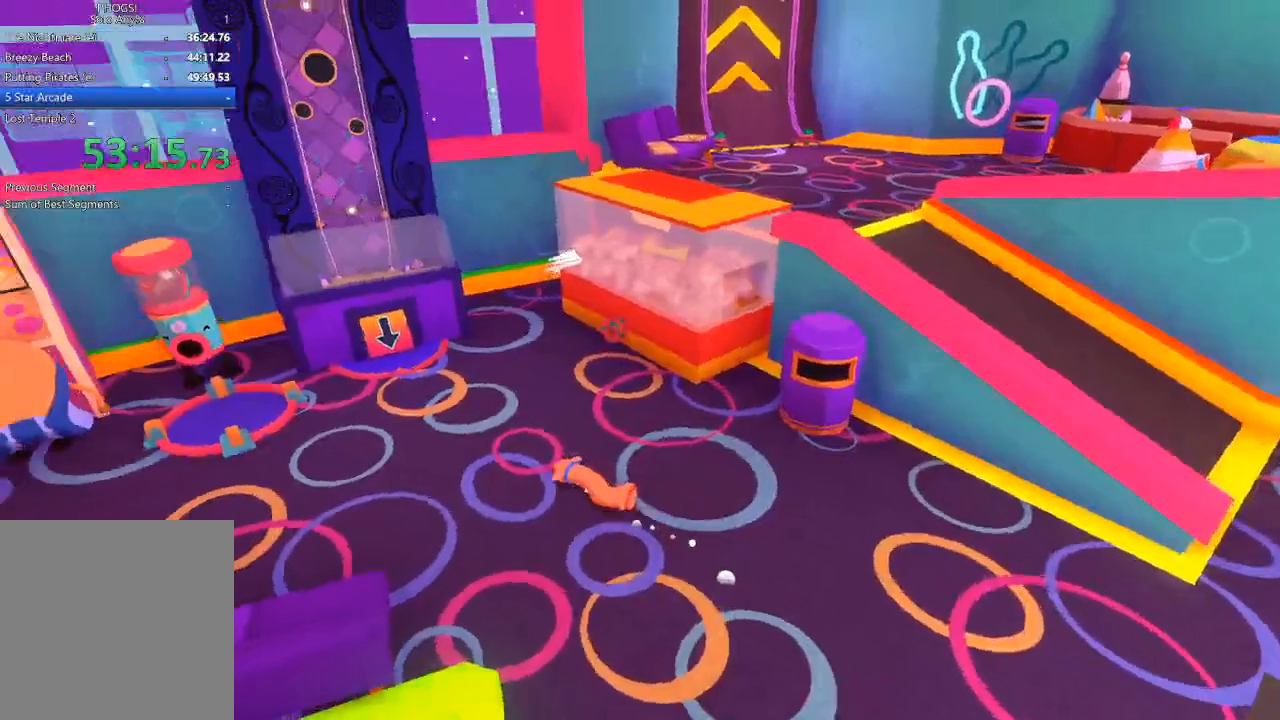
{"buttons": [], "left_stick": "up-left", "right_stick": "left", "button_events": []}
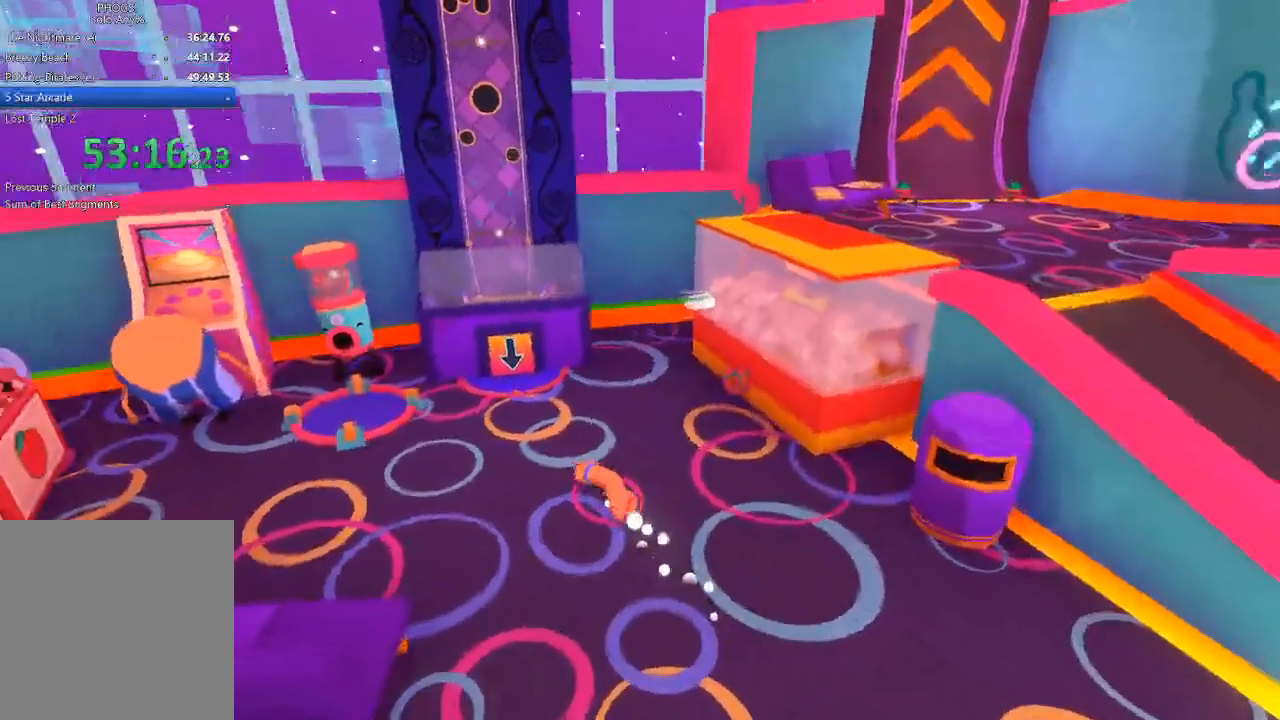
{"buttons": [], "left_stick": "up-left", "right_stick": "up-left", "button_events": []}
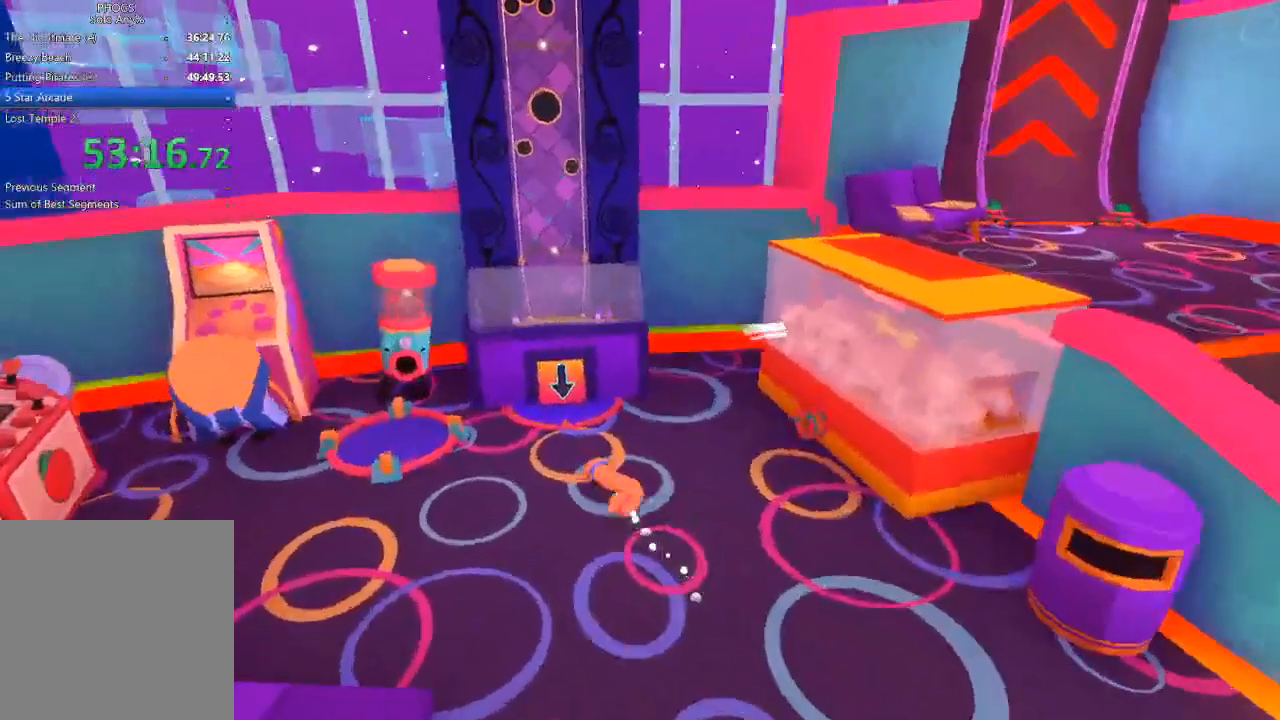
{"buttons": [], "left_stick": "up", "right_stick": "up-left", "button_events": []}
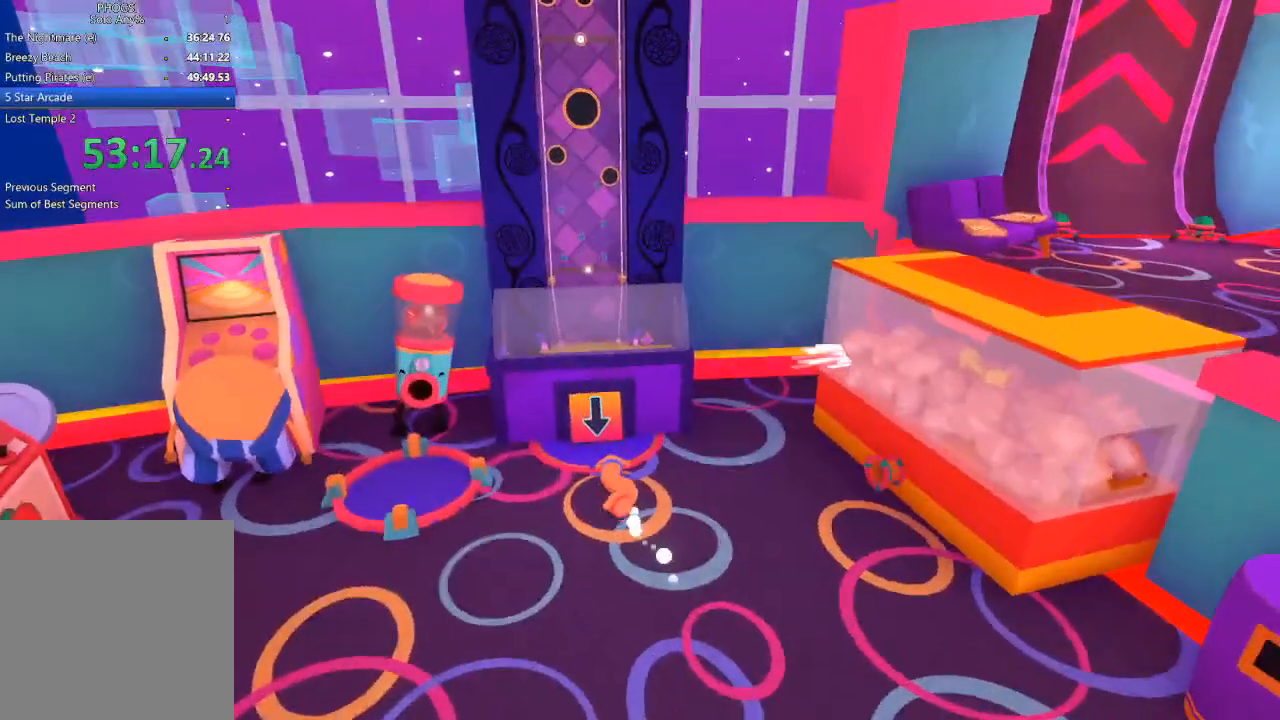
{"buttons": [], "left_stick": "up", "right_stick": "up-right", "button_events": []}
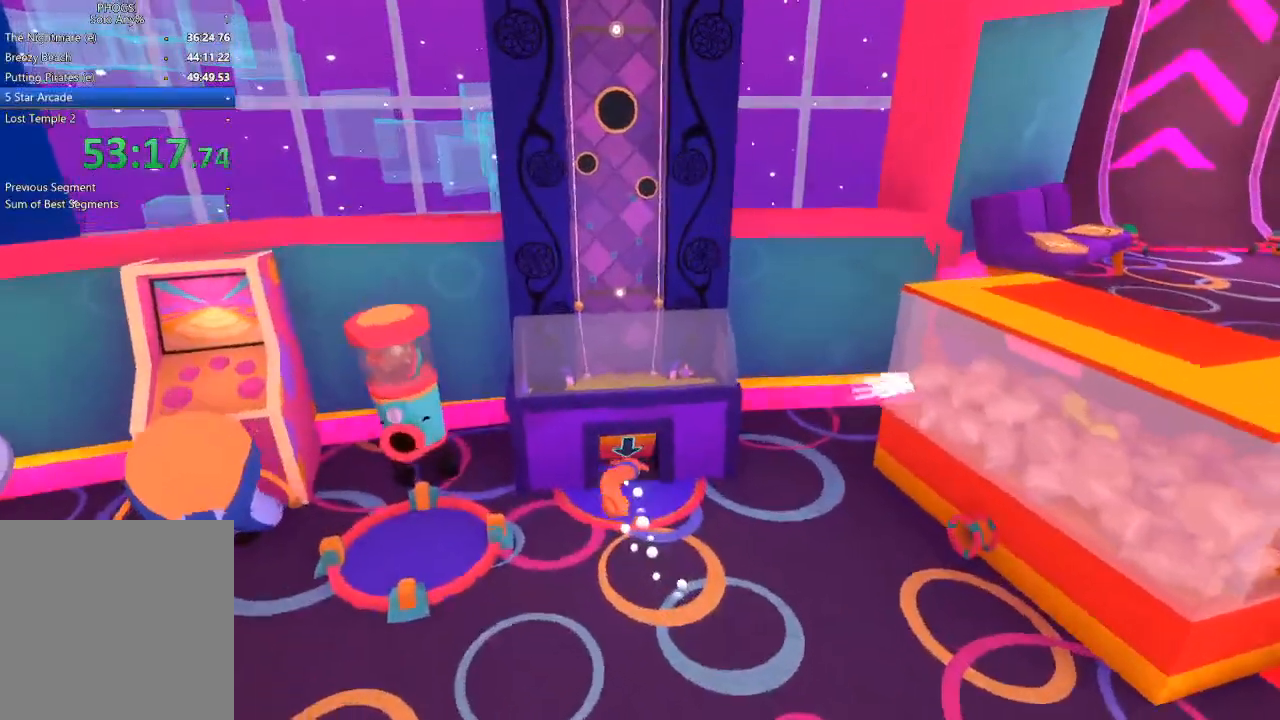
{"buttons": [], "left_stick": "up", "right_stick": "up", "button_events": []}
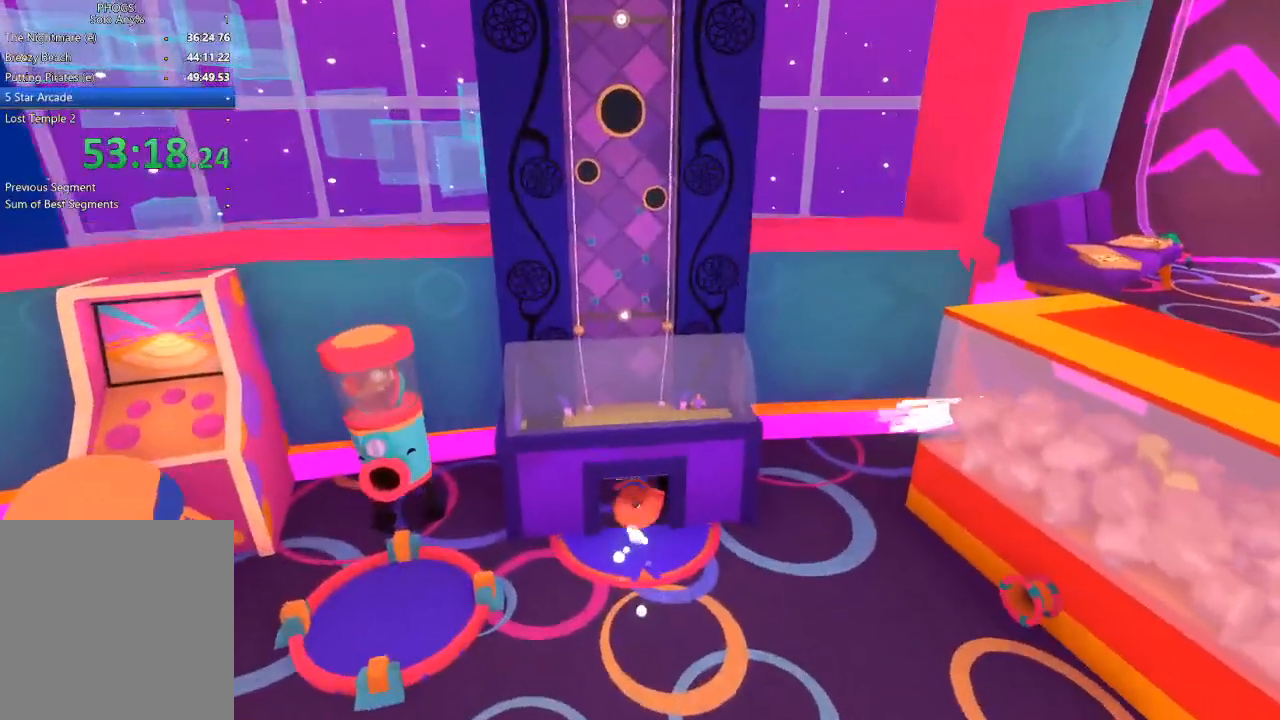
{"buttons": [], "left_stick": "up", "right_stick": "up", "button_events": []}
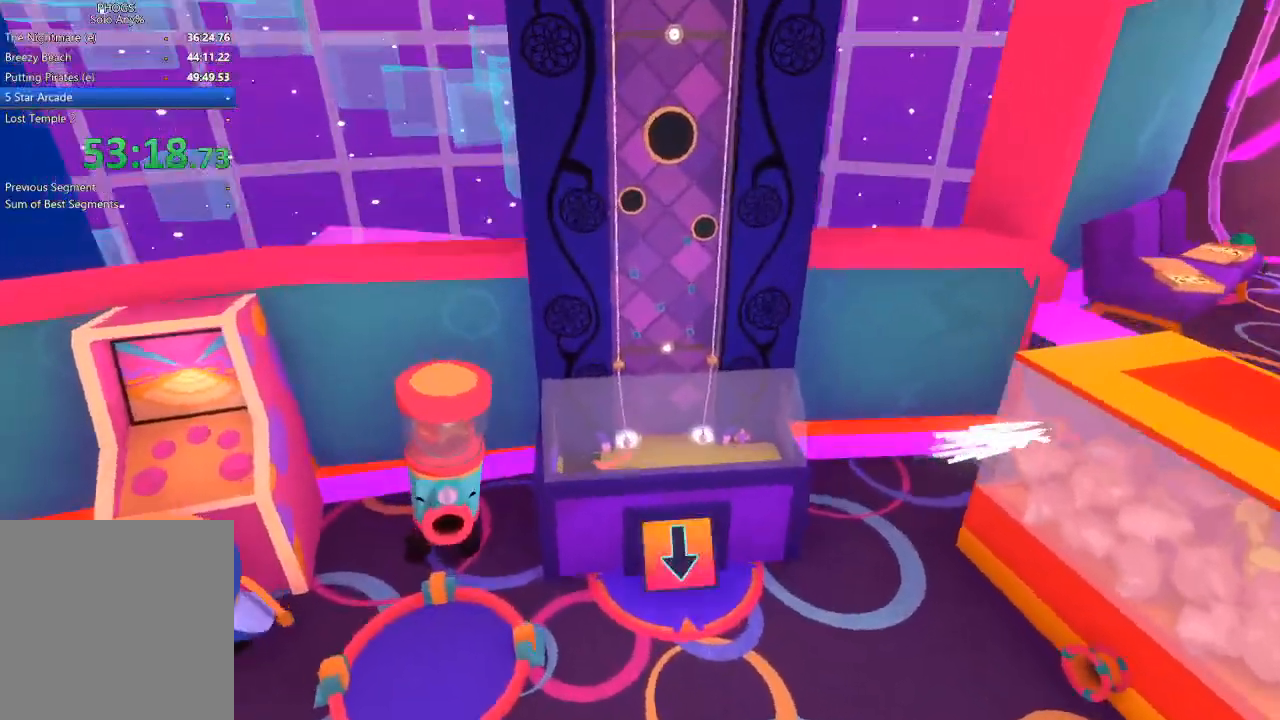
{"buttons": [], "left_stick": "right", "right_stick": "right", "button_events": []}
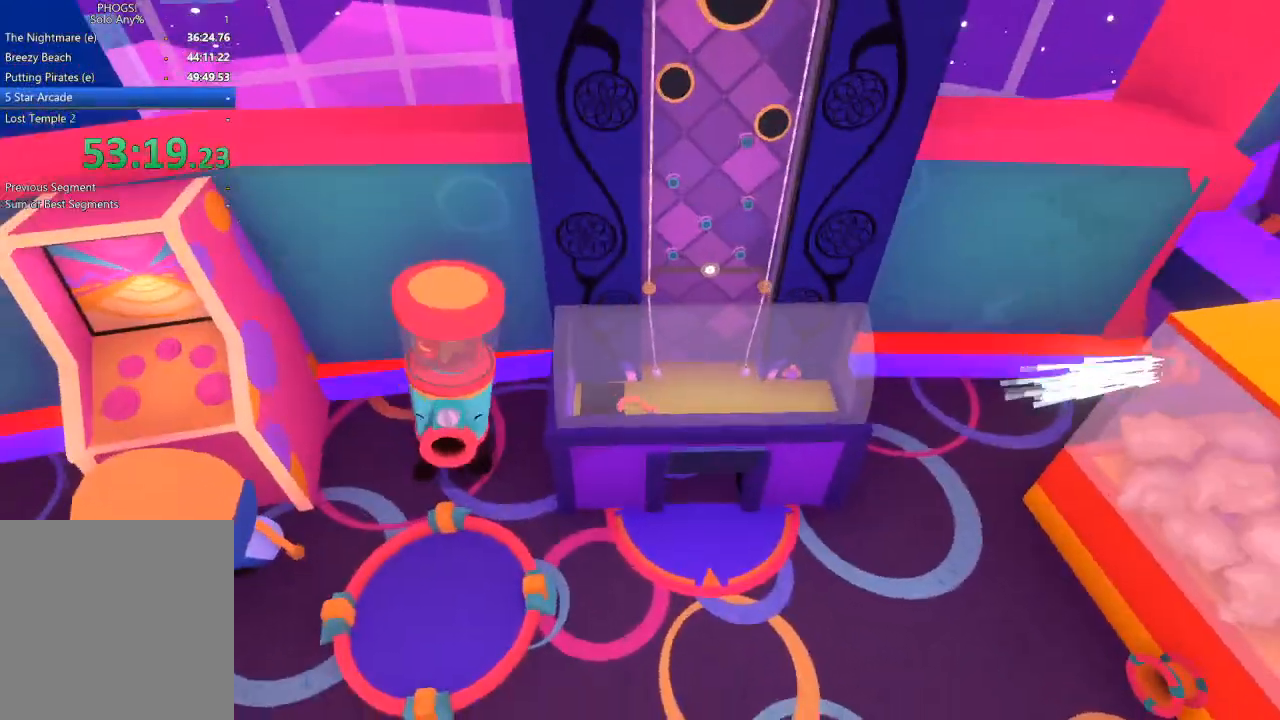
{"buttons": [], "left_stick": "up-right", "right_stick": "center", "button_events": []}
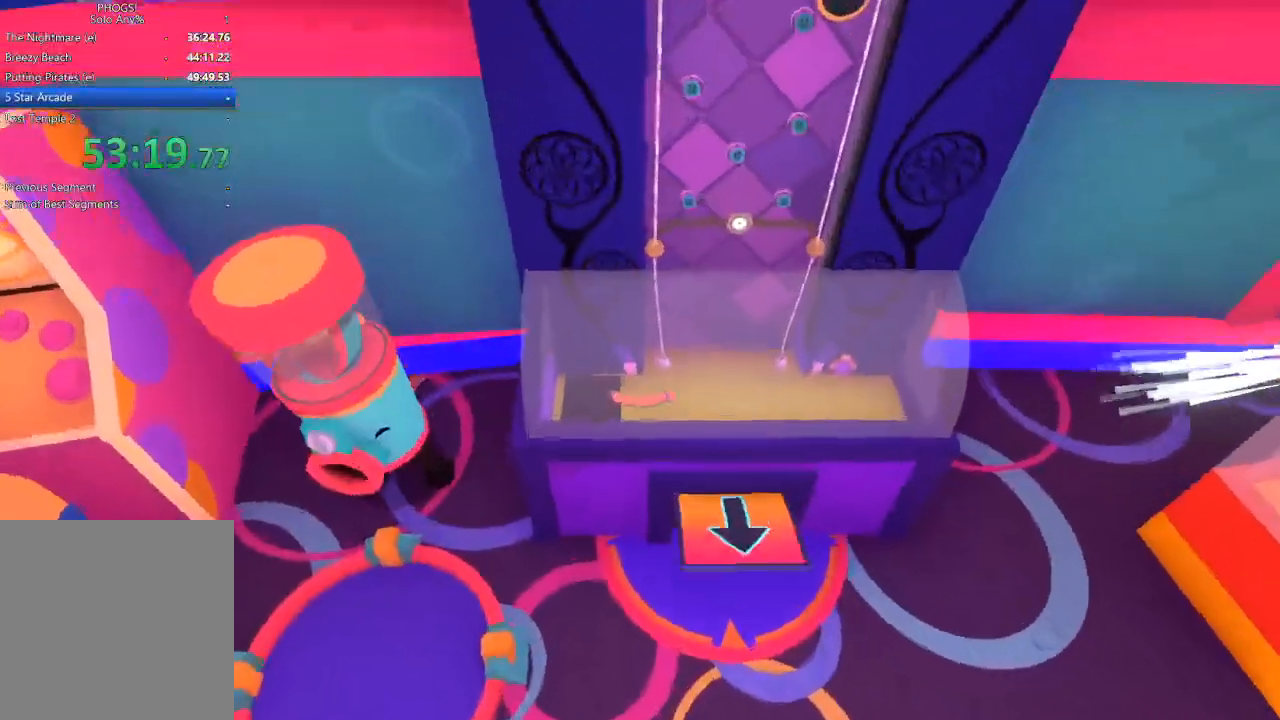
{"buttons": [], "left_stick": "right", "right_stick": "up-right", "button_events": []}
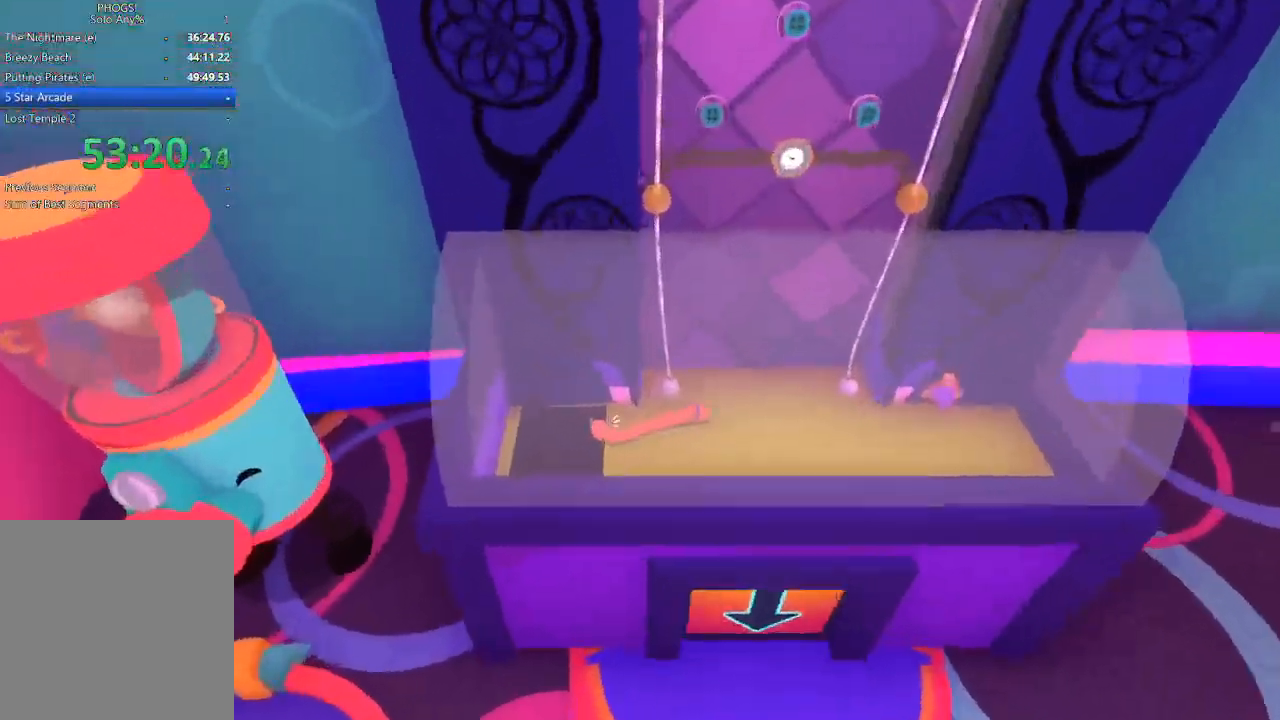
{"buttons": [], "left_stick": "up-left", "right_stick": "down-right", "button_events": [[100, "R1", "down"], [167, "R1", "up"]]}
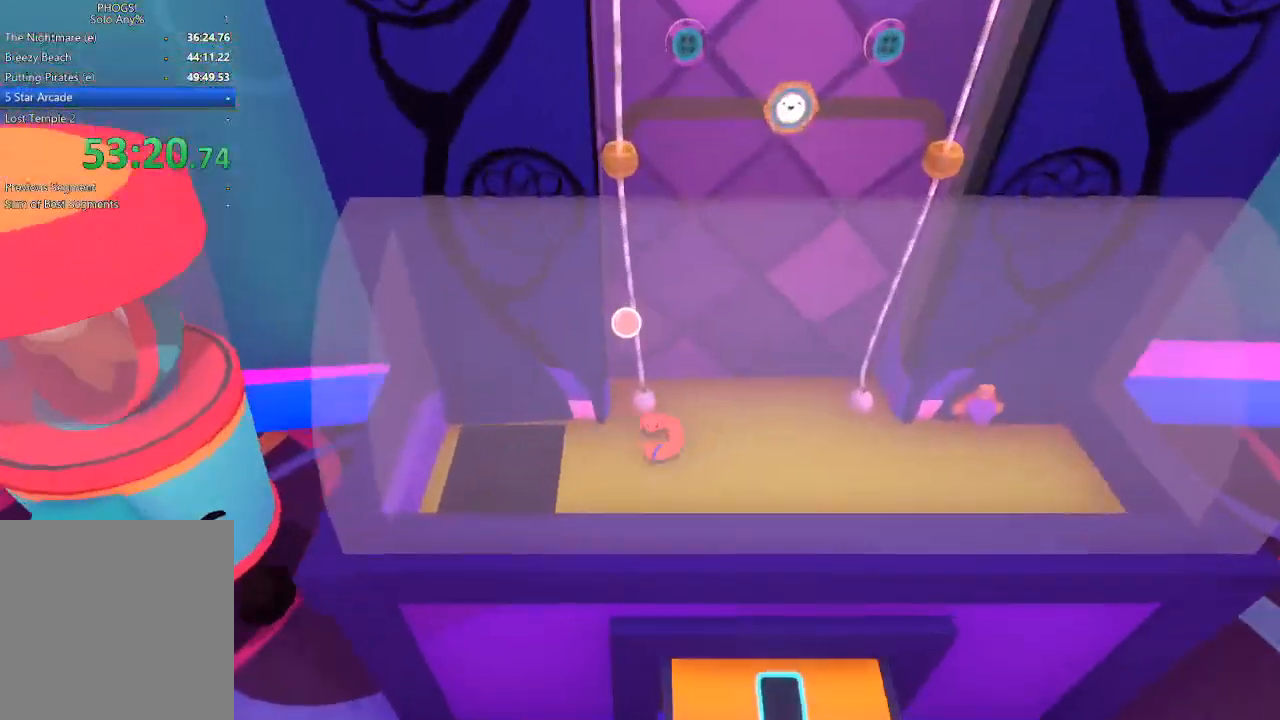
{"buttons": [], "left_stick": "center", "right_stick": "right", "button_events": []}
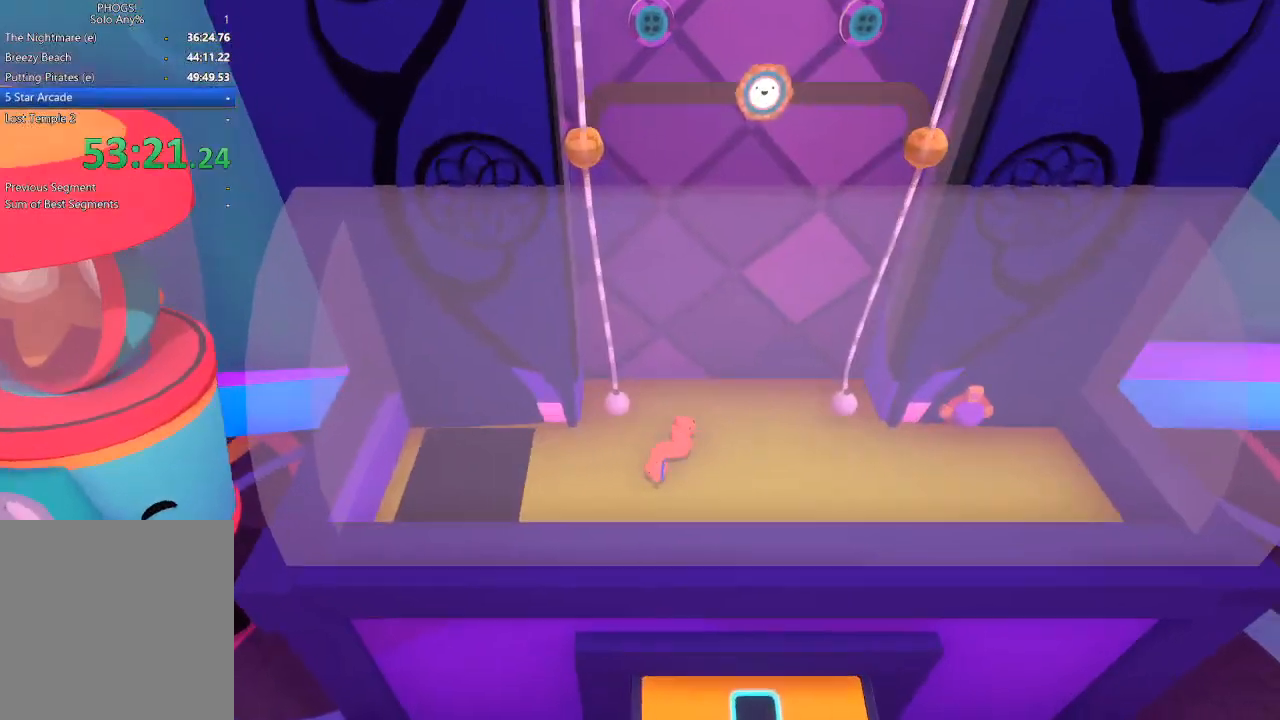
{"buttons": ["L2", "R2"], "left_stick": "center", "right_stick": "right", "button_events": [[200, "R2", "down"], [267, "L2", "down"]]}
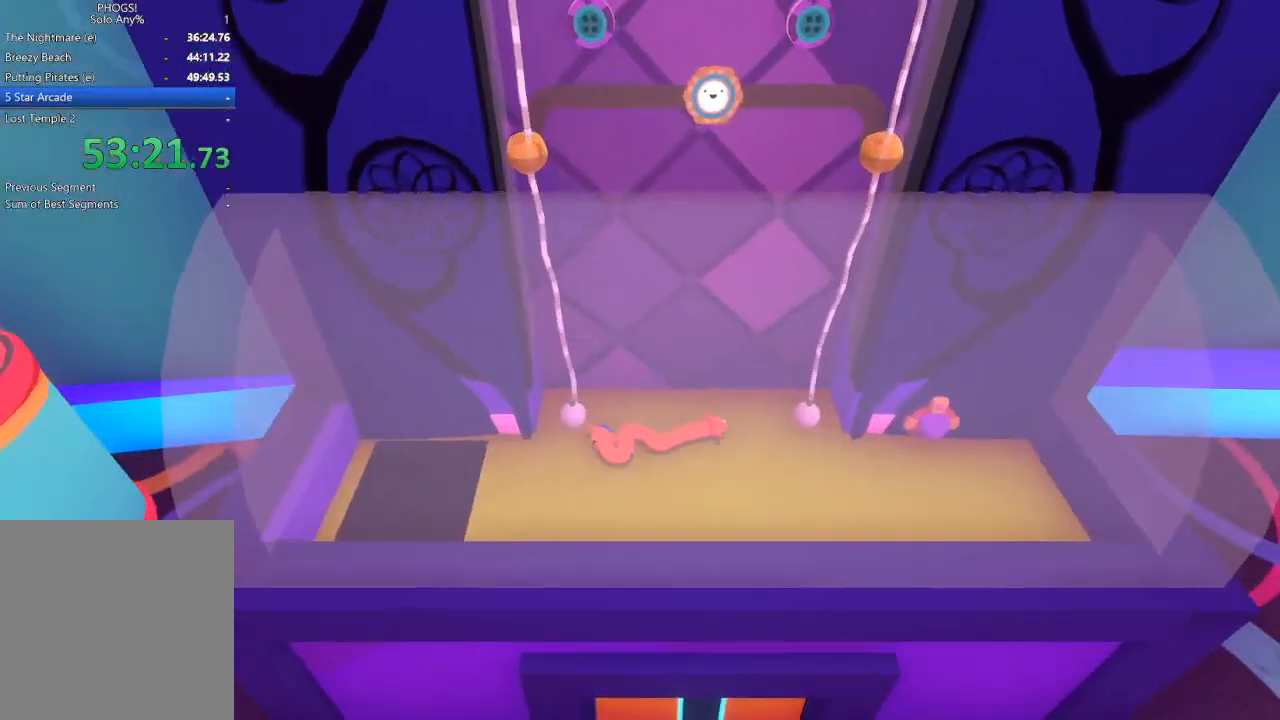
{"buttons": ["L1", "L2", "R2"], "left_stick": "center", "right_stick": "center", "button_events": [[400, "L1", "down"]]}
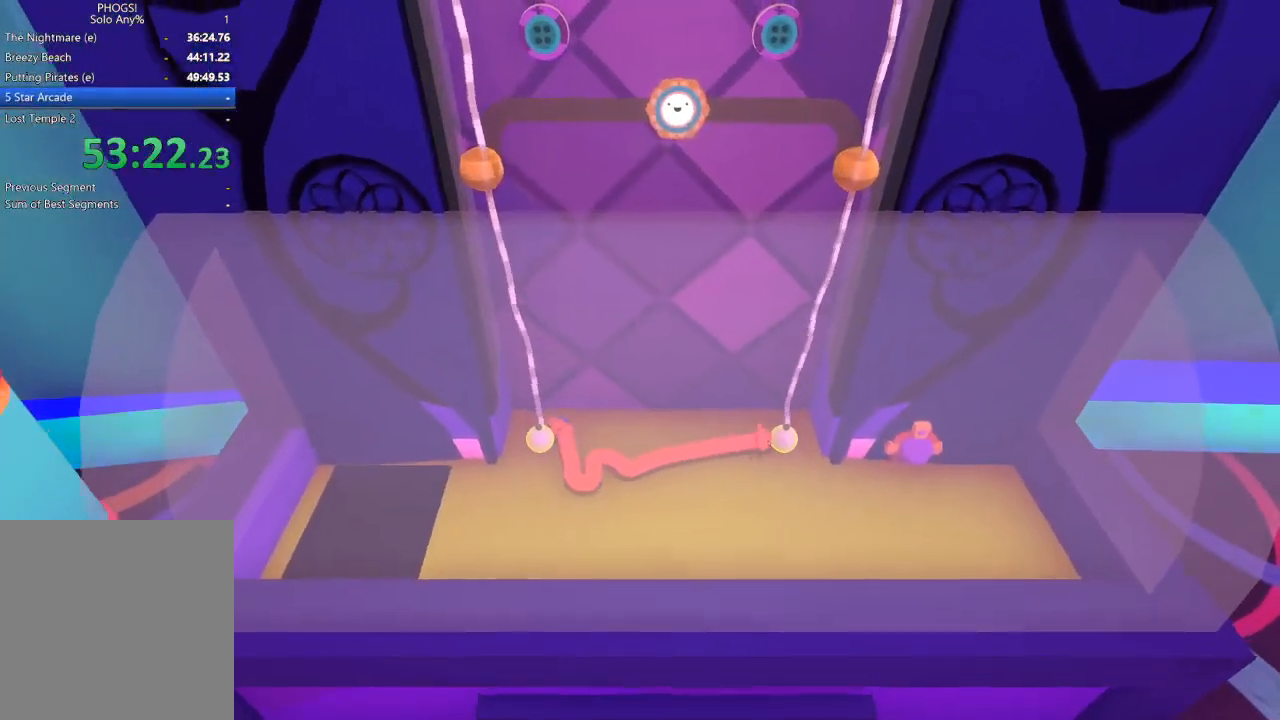
{"buttons": [], "left_stick": "up-left", "right_stick": "up", "button_events": [[67, "L1", "up"], [100, "R2", "up"], [167, "L2", "up"]]}
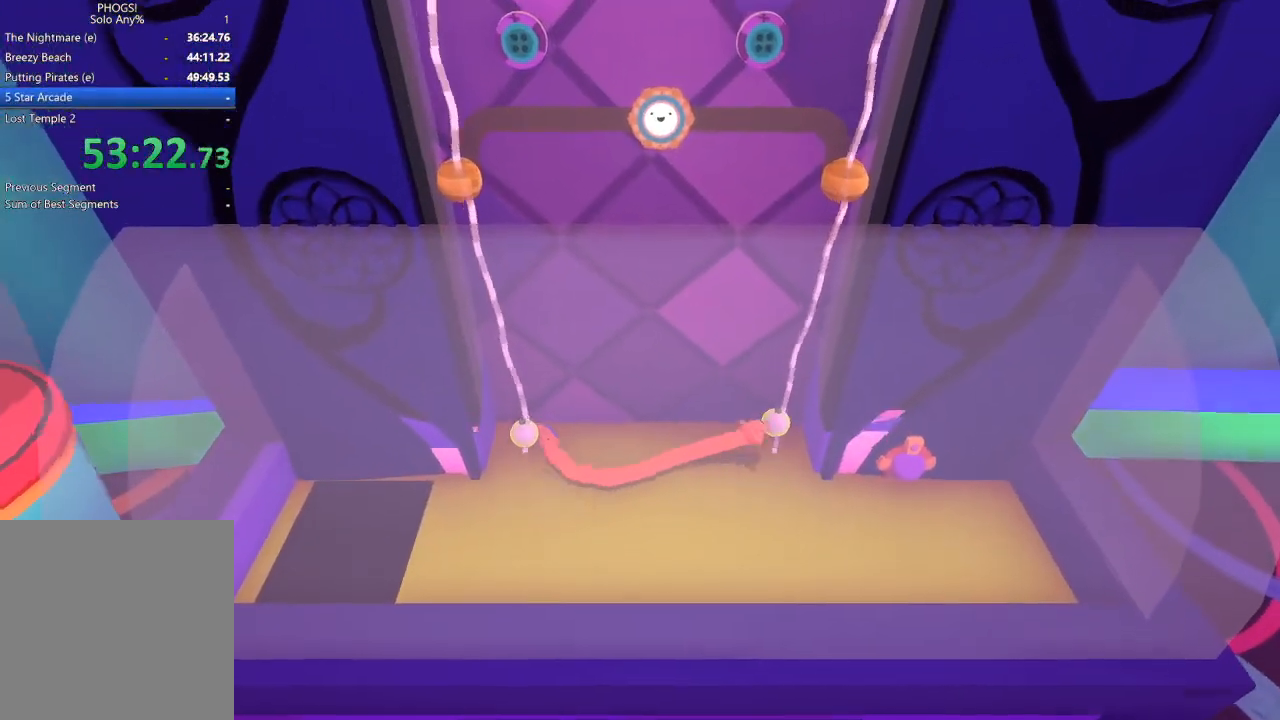
{"buttons": [], "left_stick": "up-left", "right_stick": "up-right", "button_events": []}
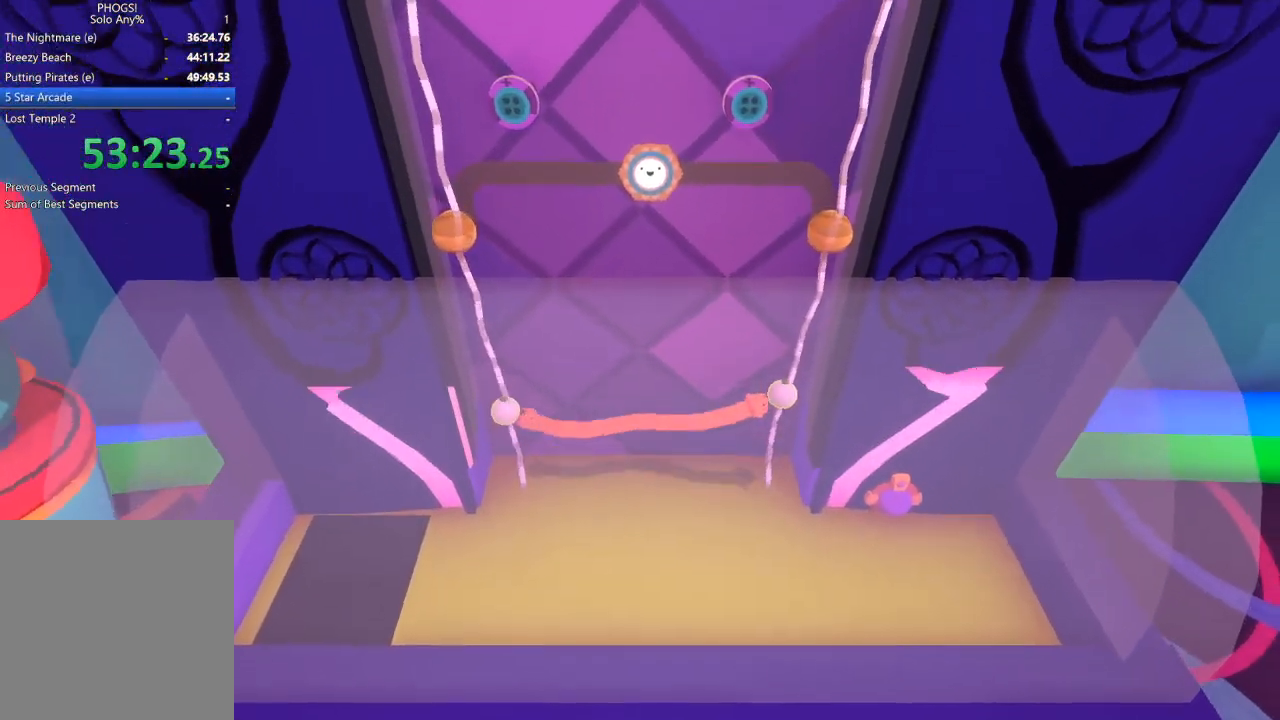
{"buttons": [], "left_stick": "up-left", "right_stick": "up-right", "button_events": []}